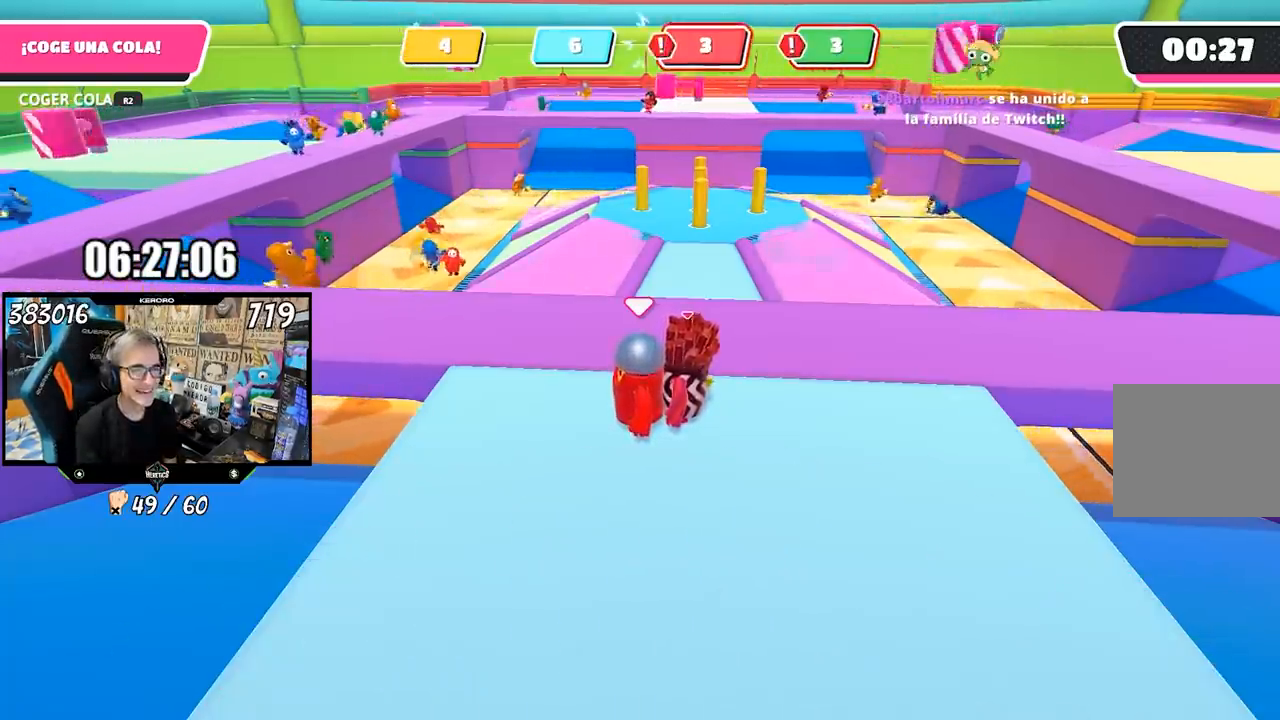
Gameplay with a controller (PlayStation layout); each line is a JSON object with the inputs held at the frame after it. "events" lists button and stick changes between this image and that frame as [ms after this image, input, new state], when the widget could be followed in between.
{"buttons": [], "left_stick": "center", "right_stick": "up-left", "events": [[500, "right_stick", "up-left"]]}
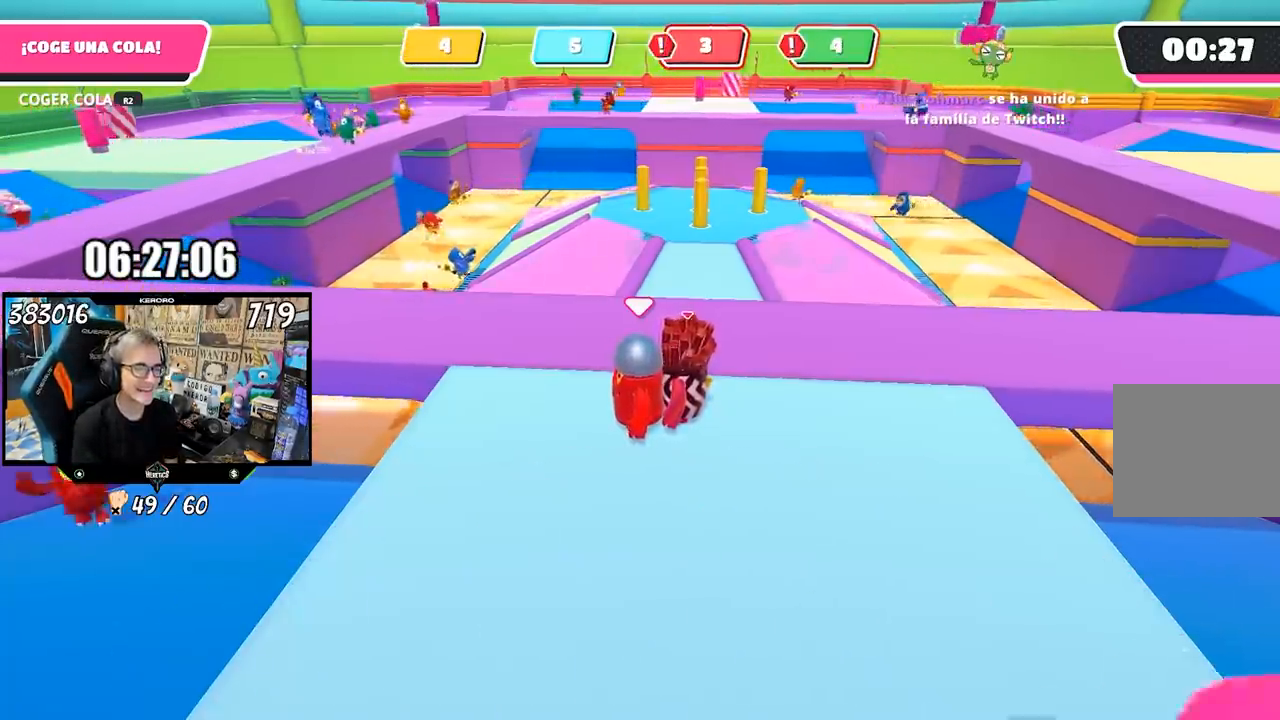
{"buttons": [], "left_stick": "center", "right_stick": "center", "events": [[267, "right_stick", "center"]]}
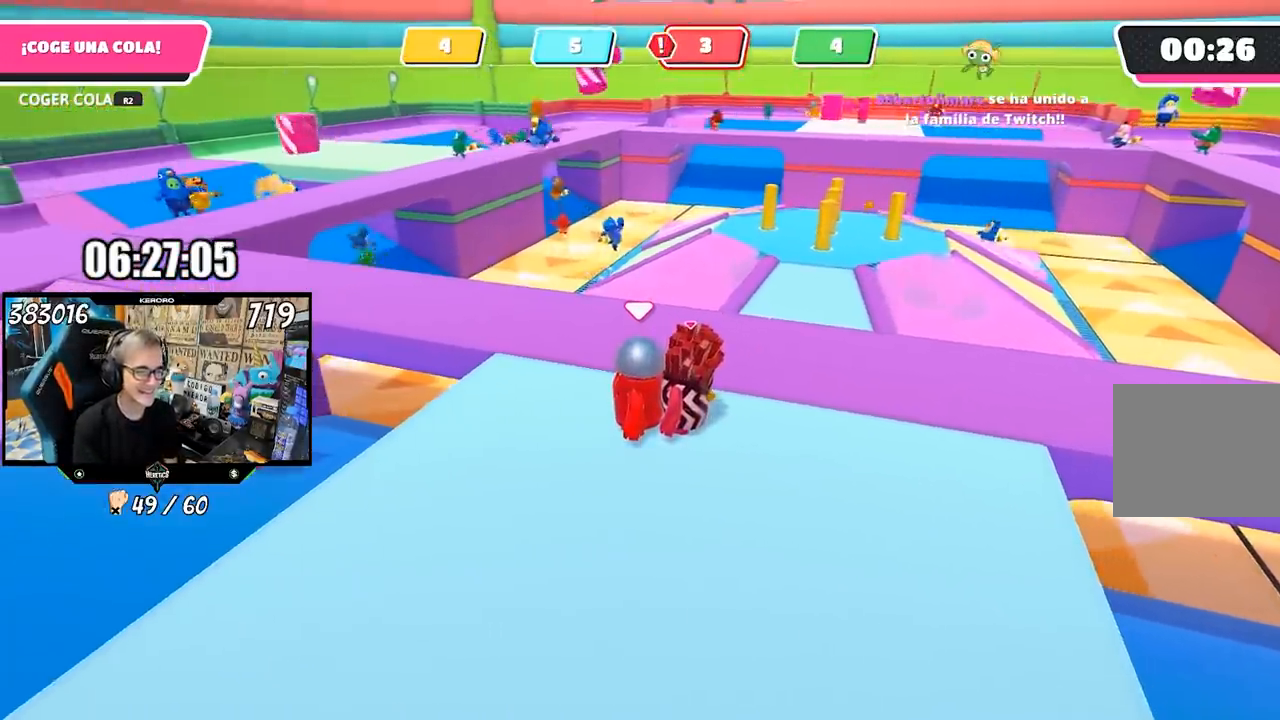
{"buttons": [], "left_stick": "center", "right_stick": "center", "events": []}
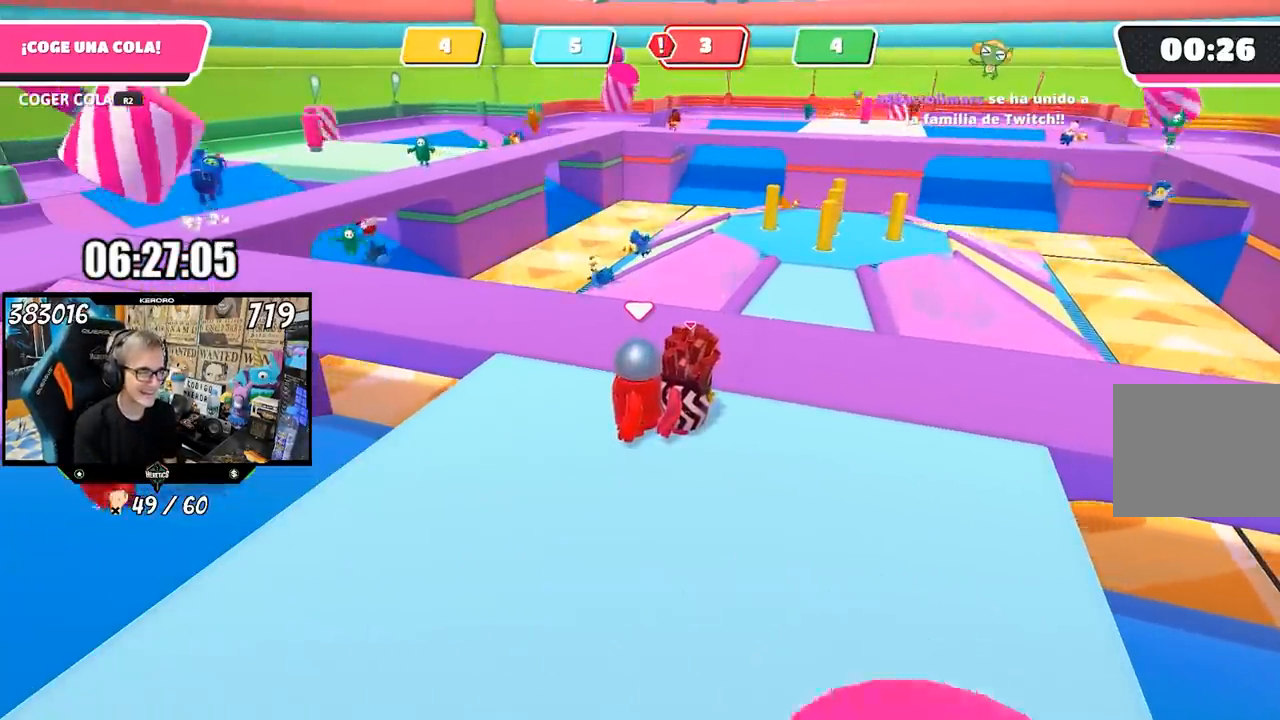
{"buttons": [], "left_stick": "center", "right_stick": "center", "events": []}
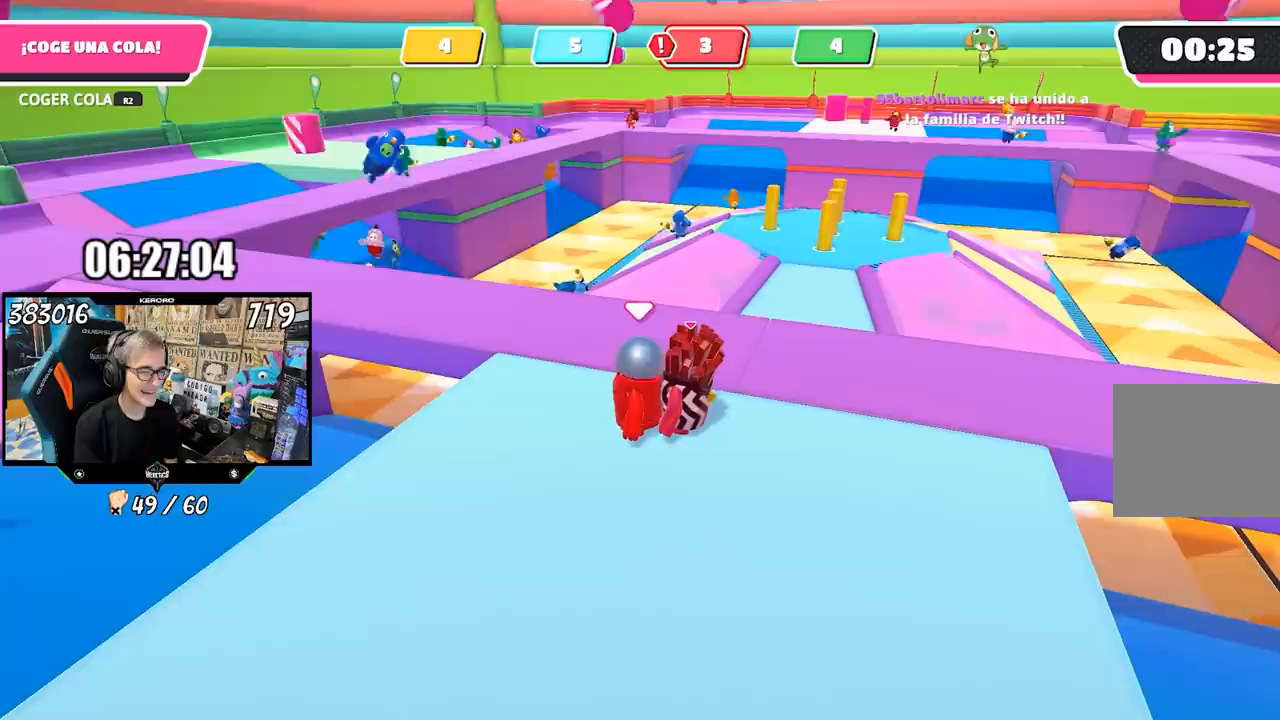
{"buttons": [], "left_stick": "center", "right_stick": "center", "events": [[300, "right_stick", "left"], [400, "right_stick", "center"]]}